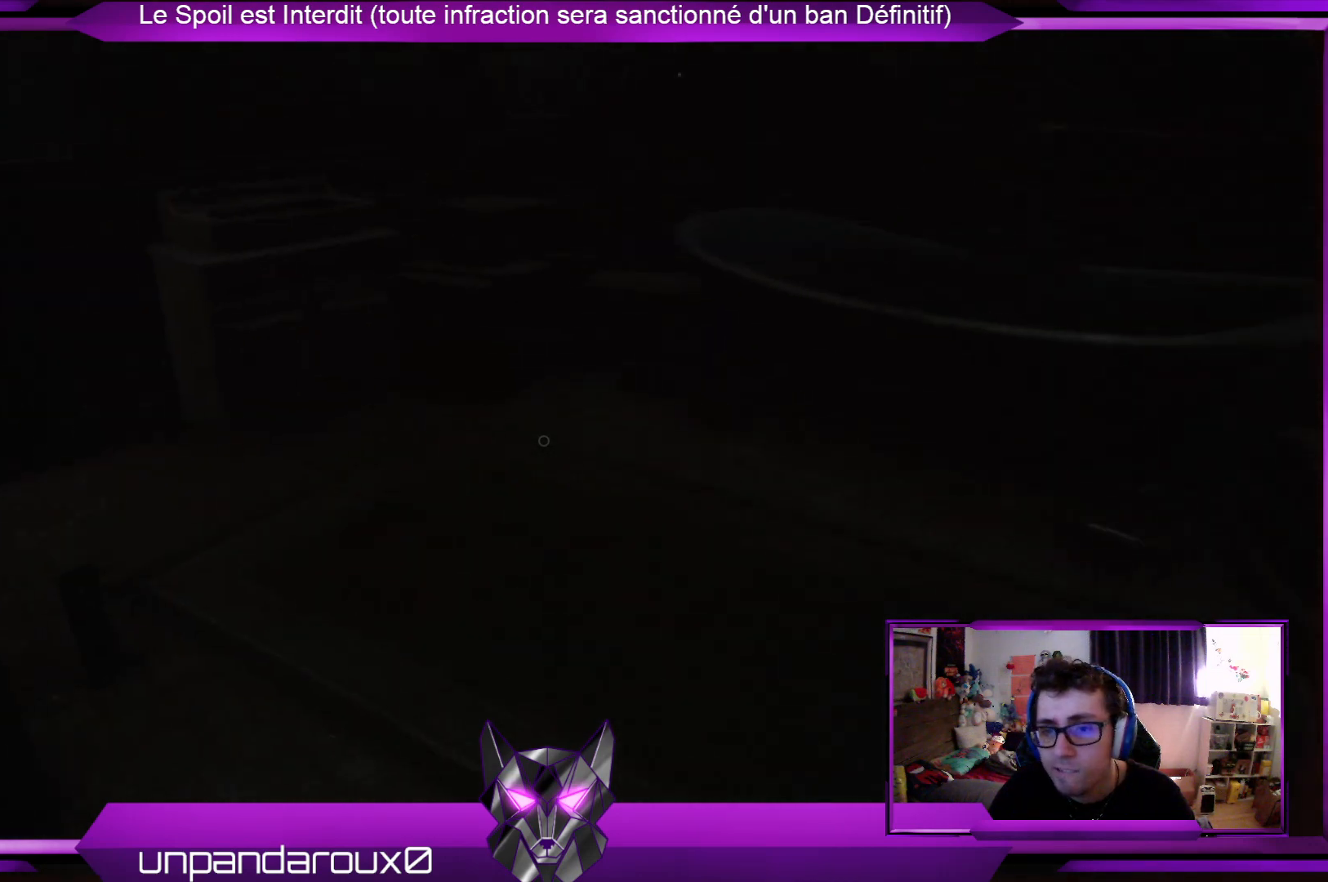
Gameplay with a controller (Xbox layout); each line is a JSON object with the inputs held at the frame after it. "events" lists button and stick changes between this image and that frame as [ms after this image, input, new state], when the widget could be followed in between.
{"buttons": [], "left_stick": "right", "right_stick": "center", "events": [[168, "right_stick", "down"], [234, "right_stick", "down-right"], [402, "right_stick", "center"]]}
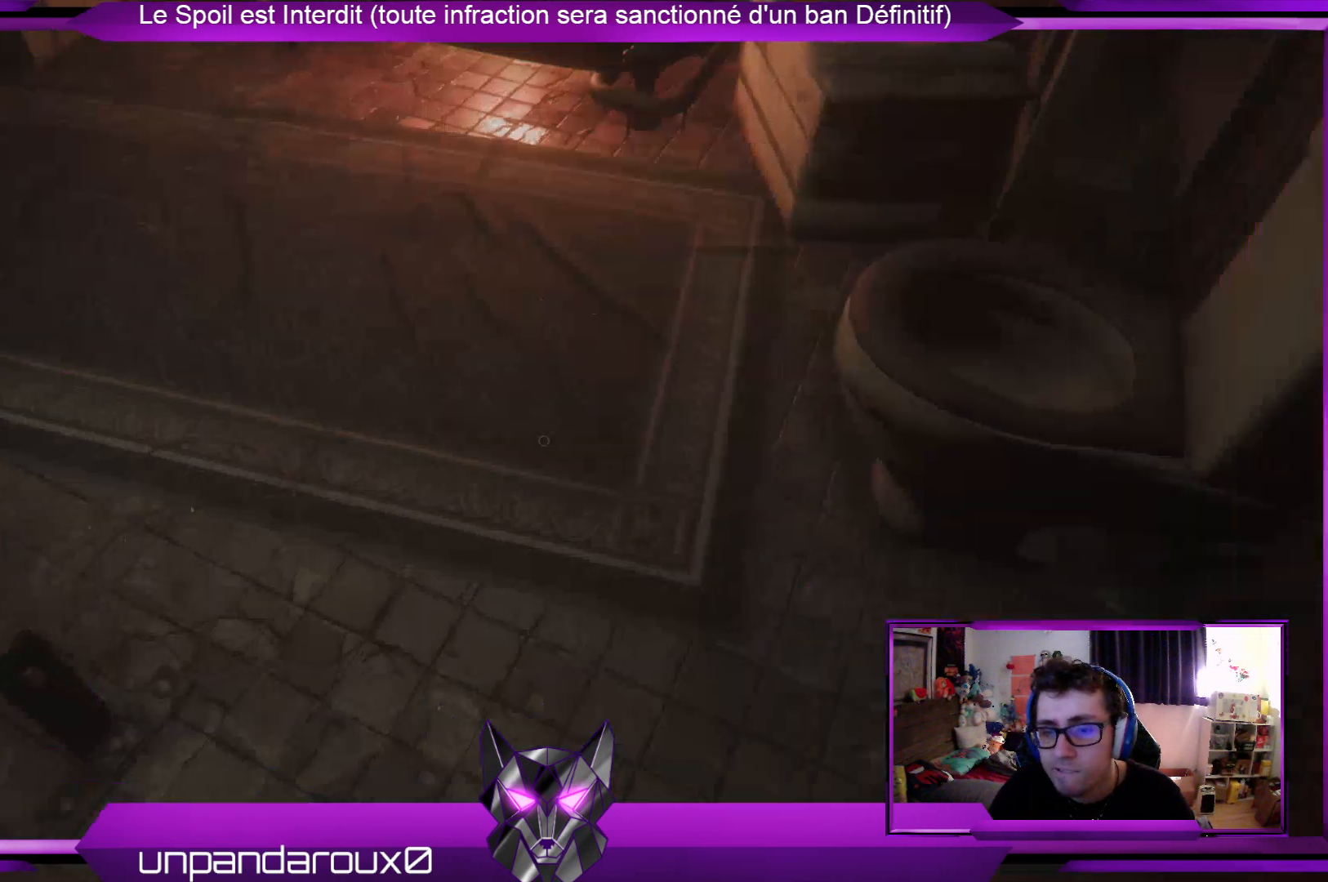
{"buttons": [], "left_stick": "center", "right_stick": "up-left", "events": [[67, "left_stick", "center"], [468, "right_stick", "up-left"]]}
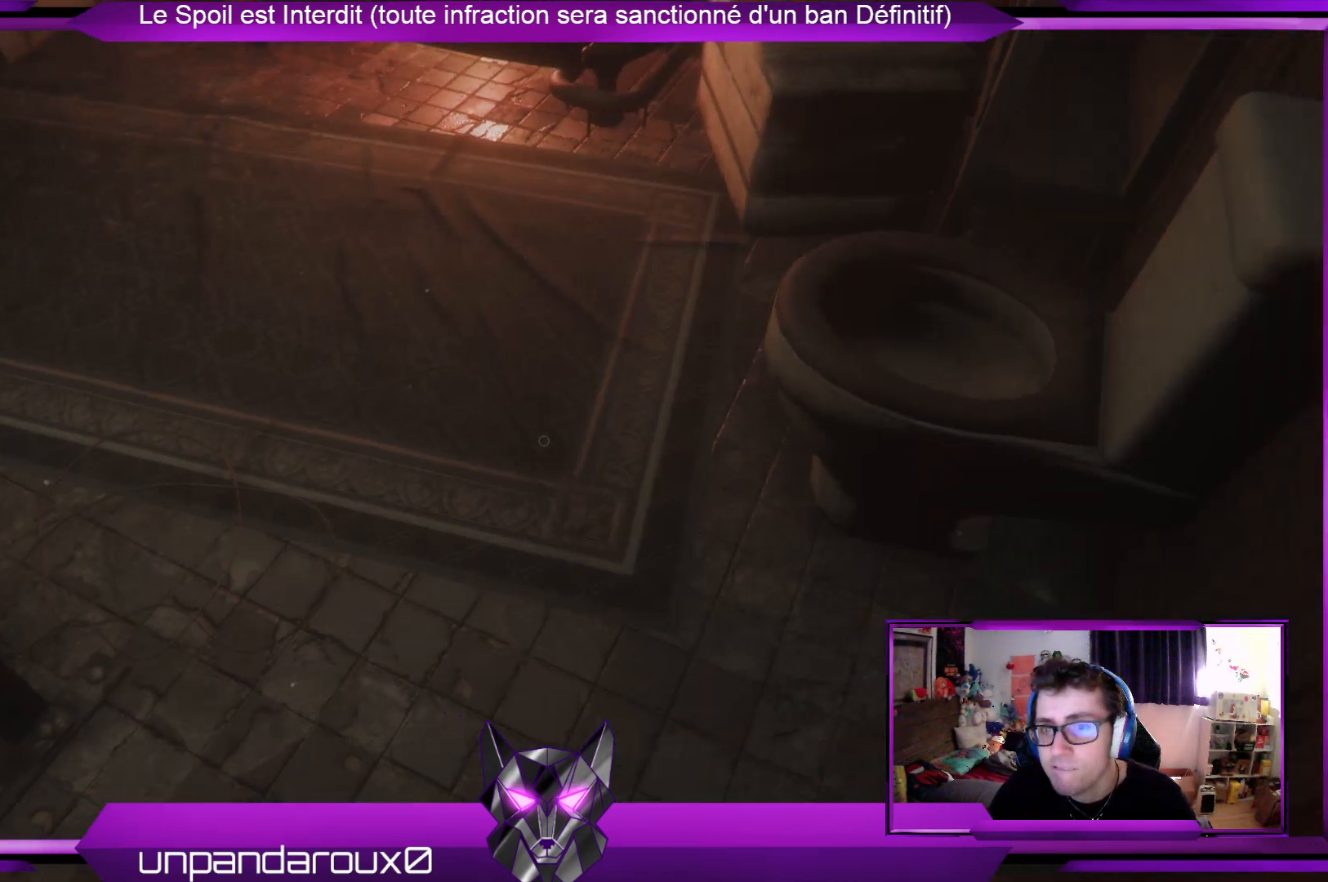
{"buttons": [], "left_stick": "center", "right_stick": "center", "events": [[134, "right_stick", "center"]]}
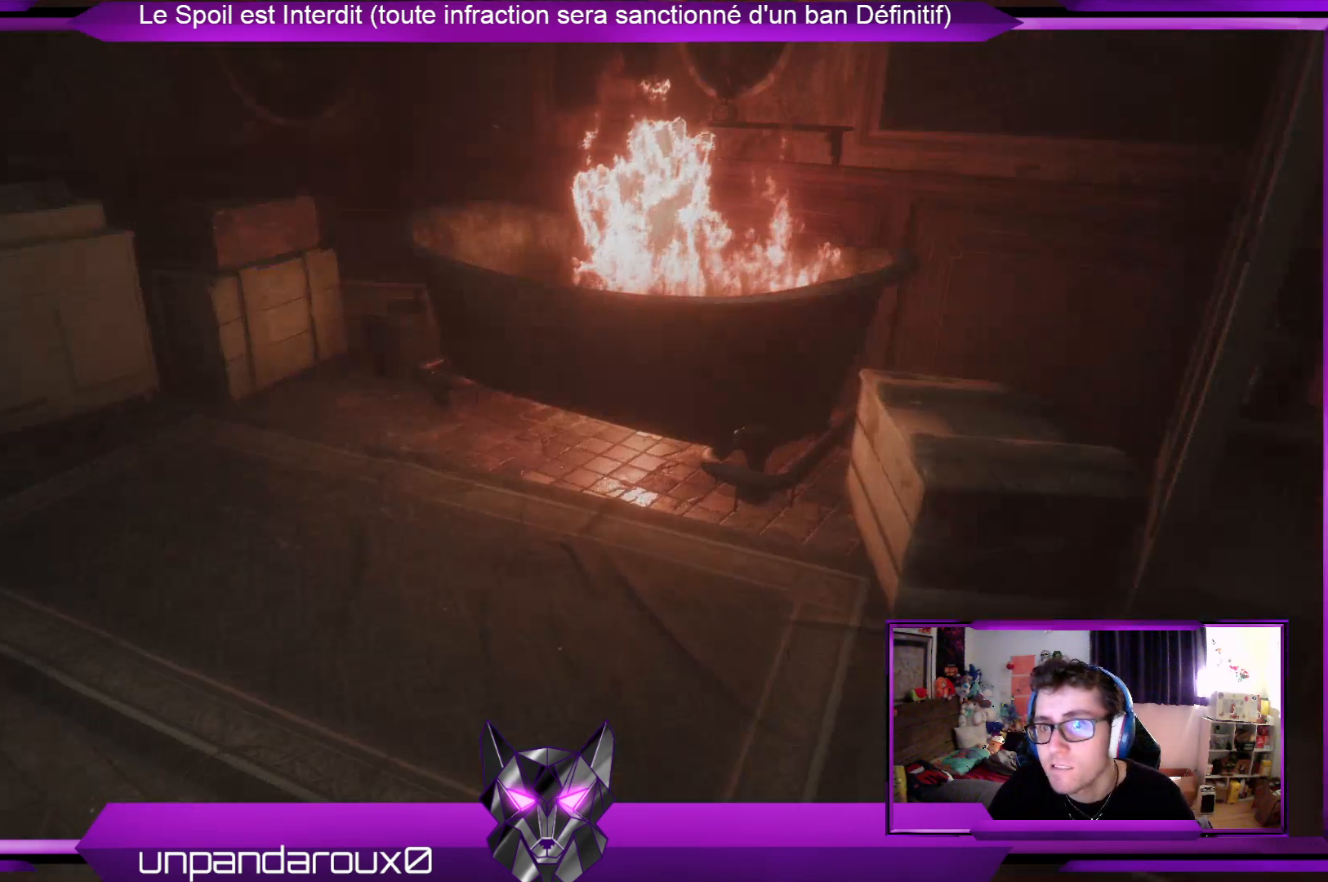
{"buttons": [], "left_stick": "center", "right_stick": "center", "events": []}
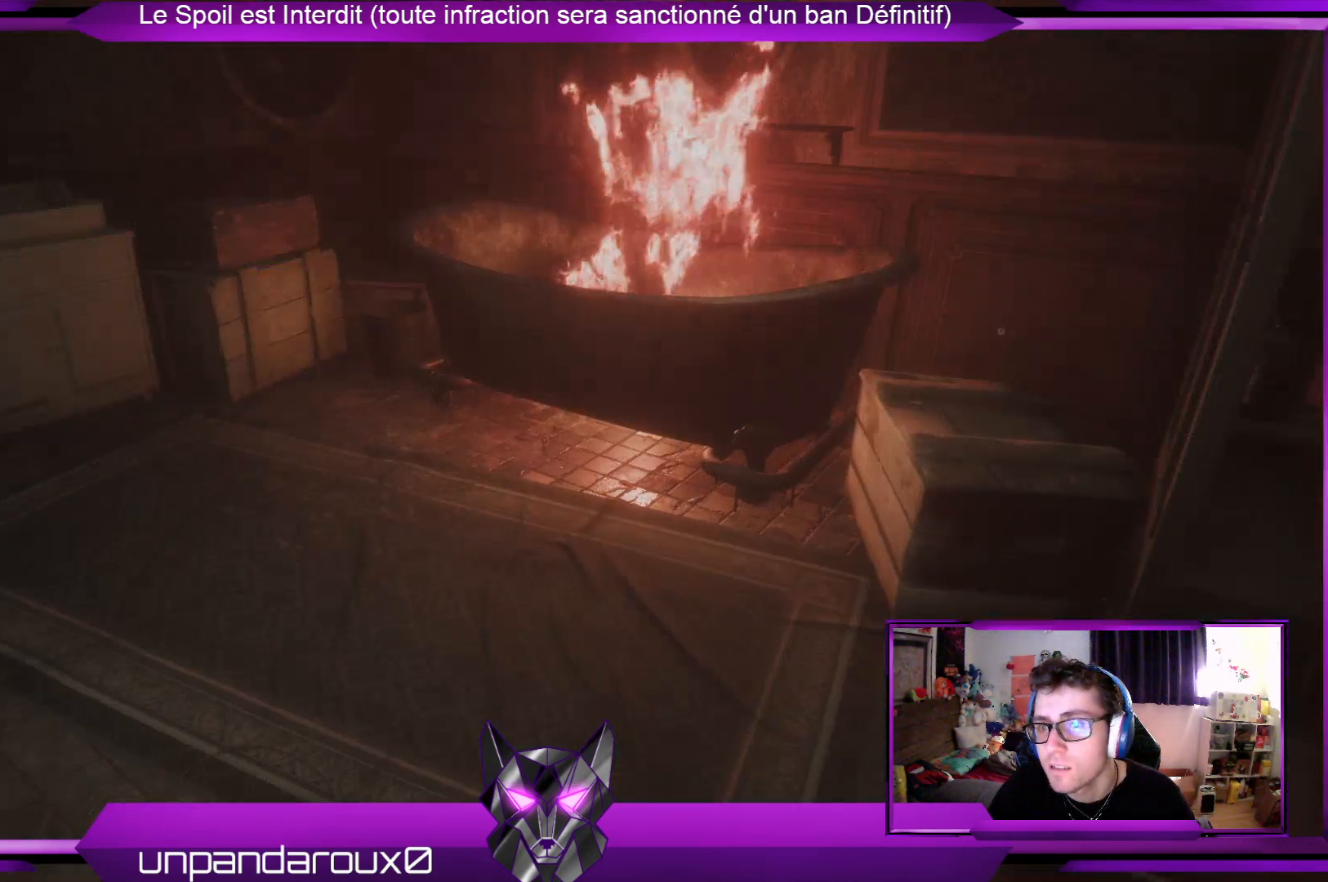
{"buttons": [], "left_stick": "center", "right_stick": "down-left", "events": [[334, "right_stick", "down-left"]]}
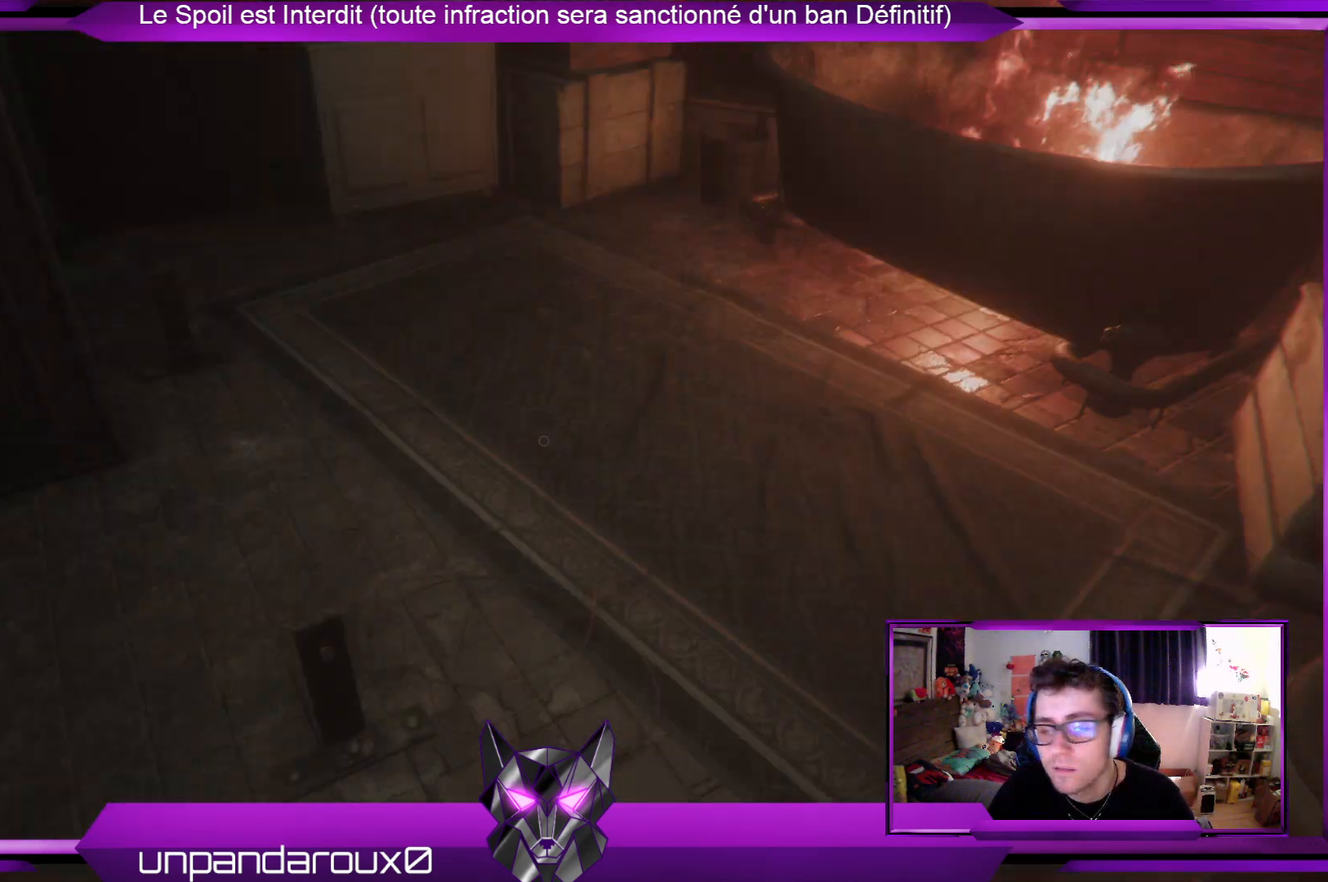
{"buttons": [], "left_stick": "center", "right_stick": "center", "events": [[34, "right_stick", "center"]]}
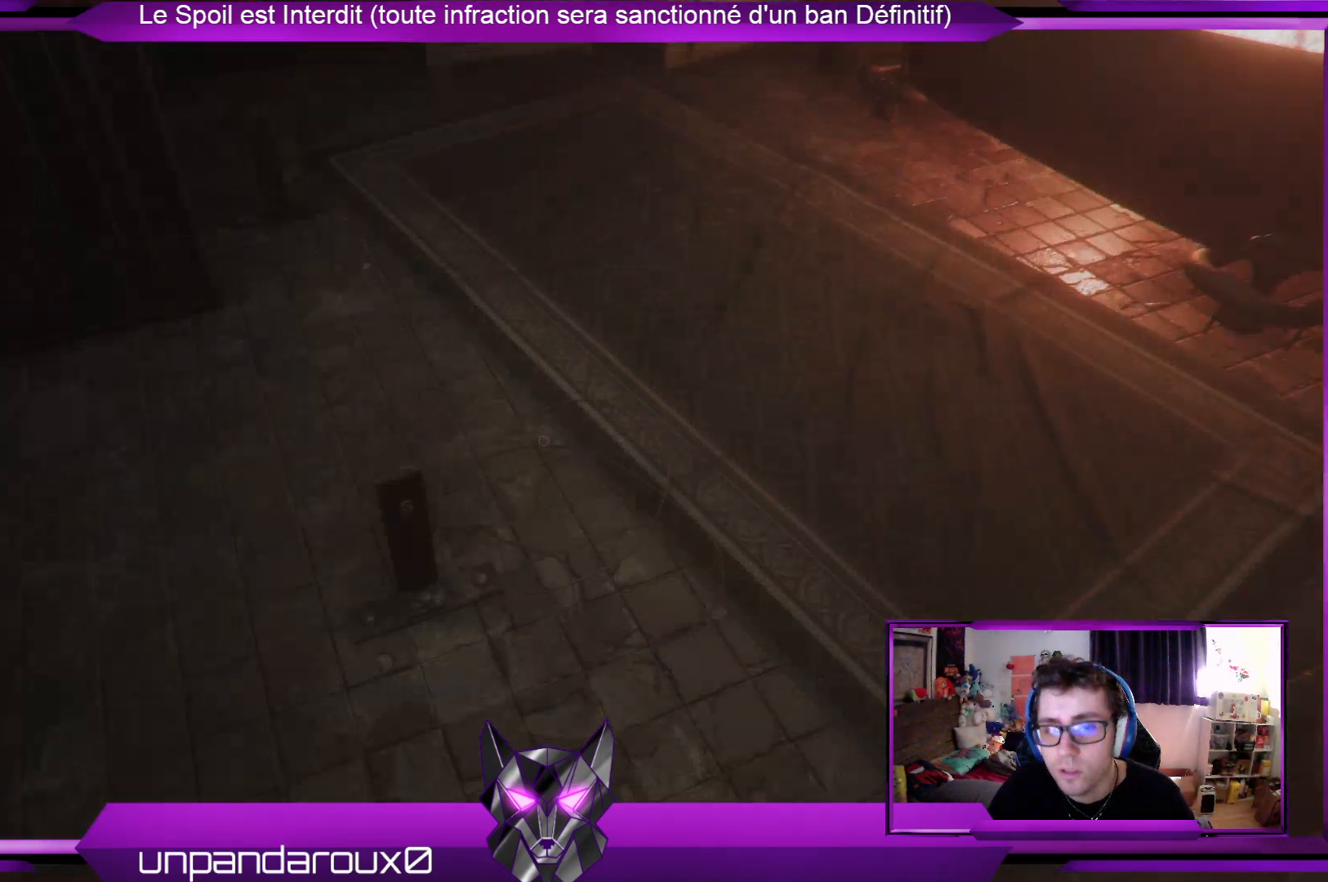
{"buttons": [], "left_stick": "center", "right_stick": "left", "events": [[100, "right_stick", "left"], [167, "left_stick", "down-right"], [434, "left_stick", "center"]]}
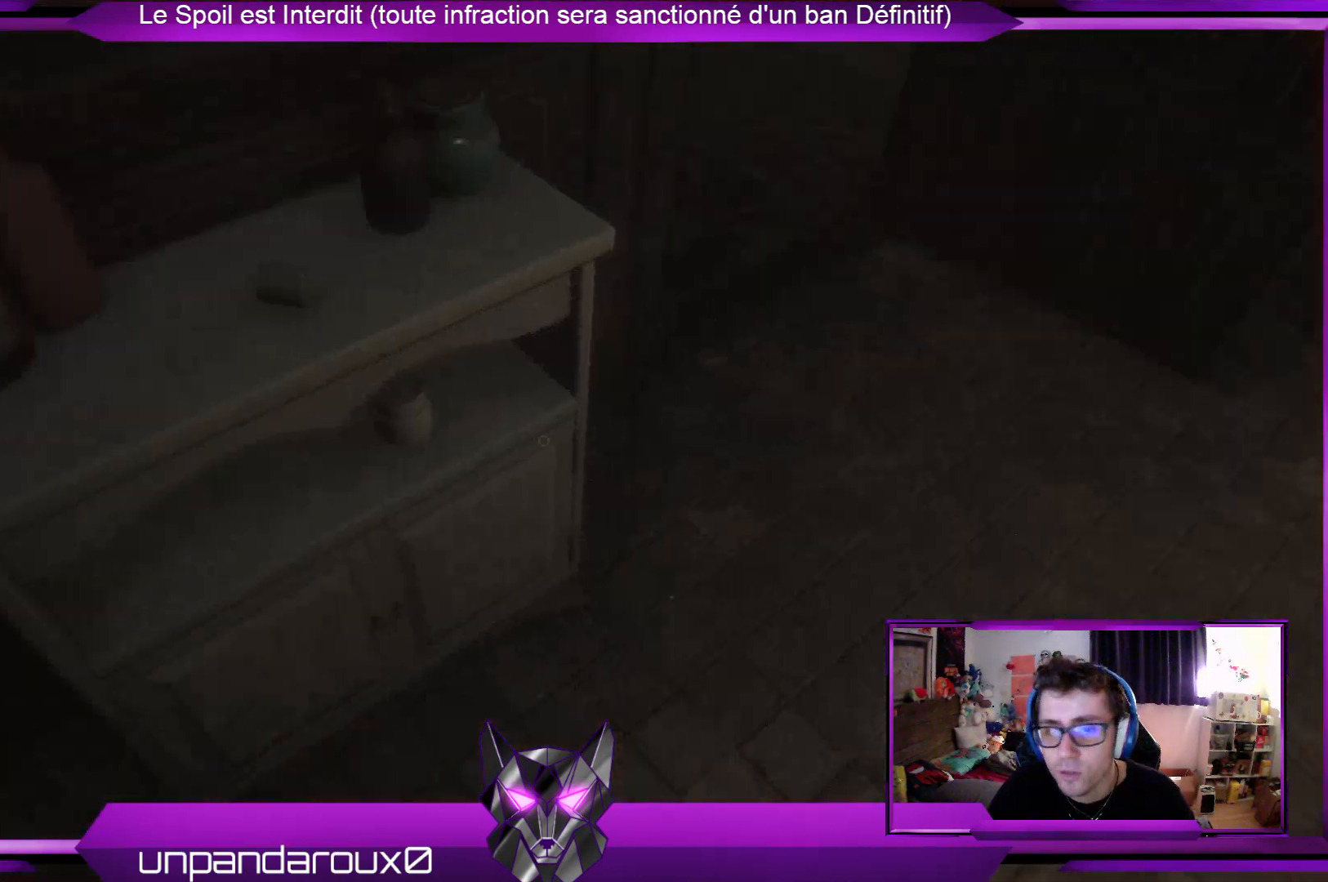
{"buttons": [], "left_stick": "center", "right_stick": "center", "events": [[34, "right_stick", "center"], [268, "right_stick", "up"], [335, "right_stick", "center"]]}
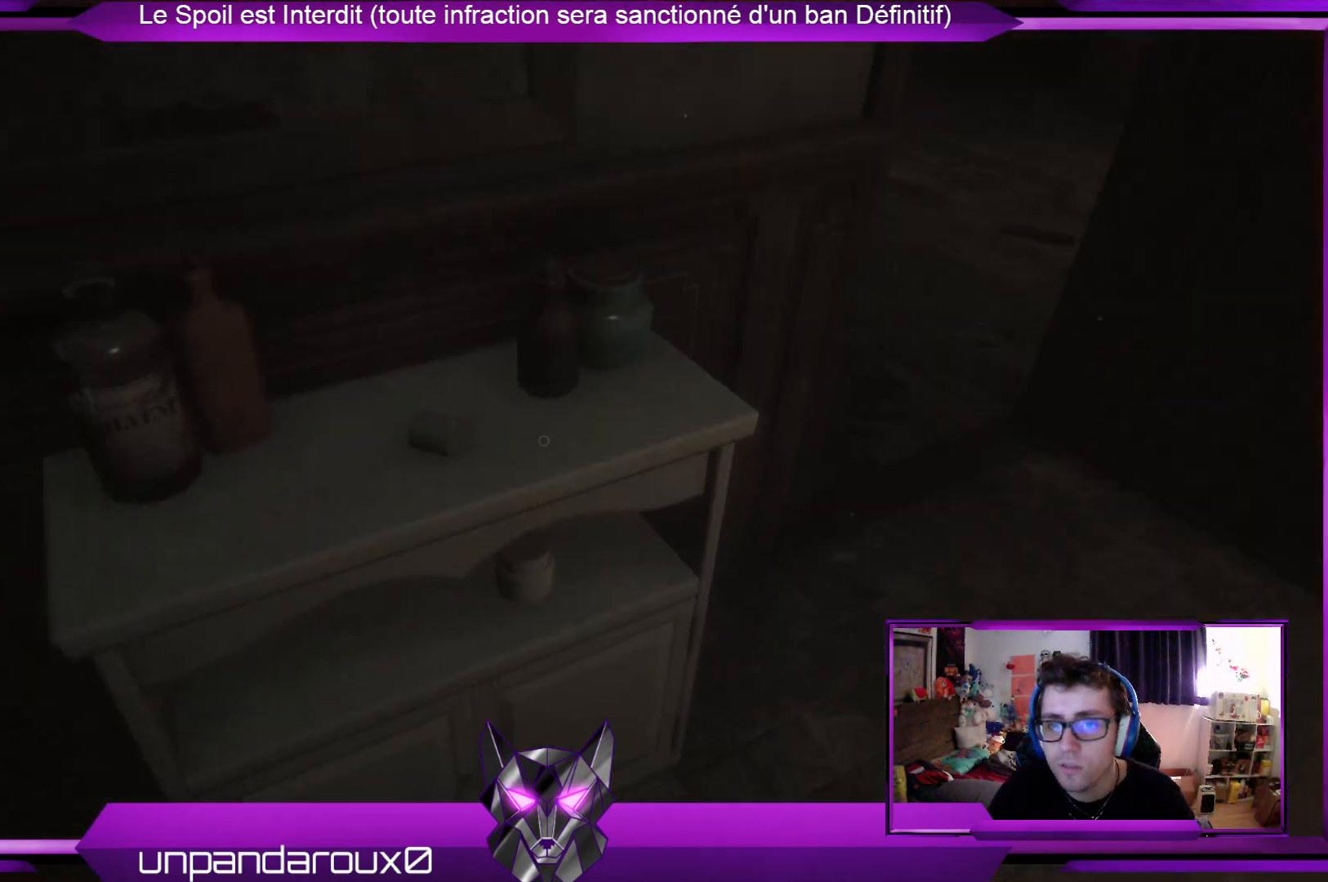
{"buttons": [], "left_stick": "up", "right_stick": "center", "events": [[67, "left_stick", "down-right"], [67, "right_stick", "up-right"], [367, "left_stick", "right"], [501, "left_stick", "up"], [501, "right_stick", "center"]]}
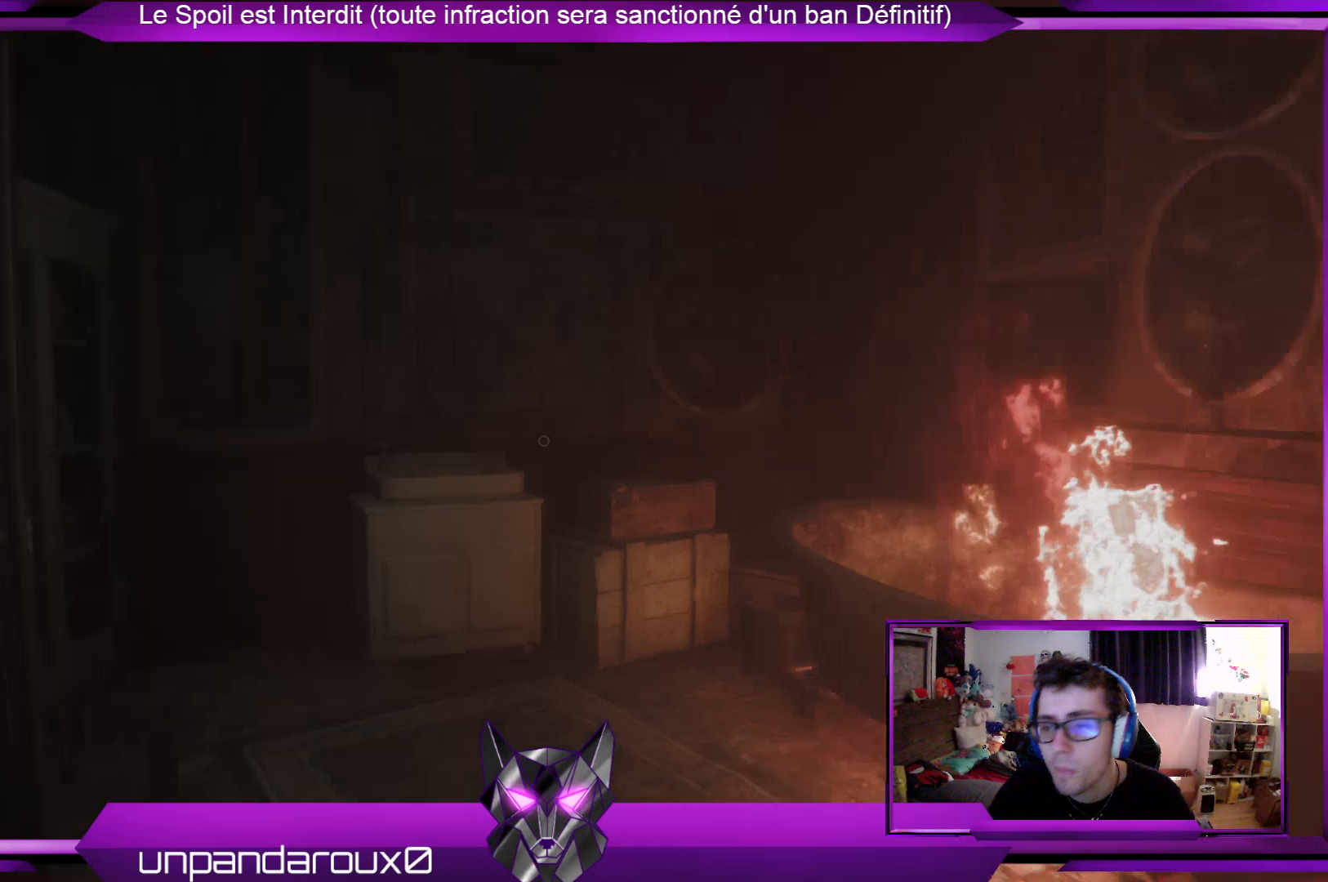
{"buttons": [], "left_stick": "up-left", "right_stick": "down-right", "events": [[268, "left_stick", "up-left"], [268, "right_stick", "right"], [334, "right_stick", "down-right"]]}
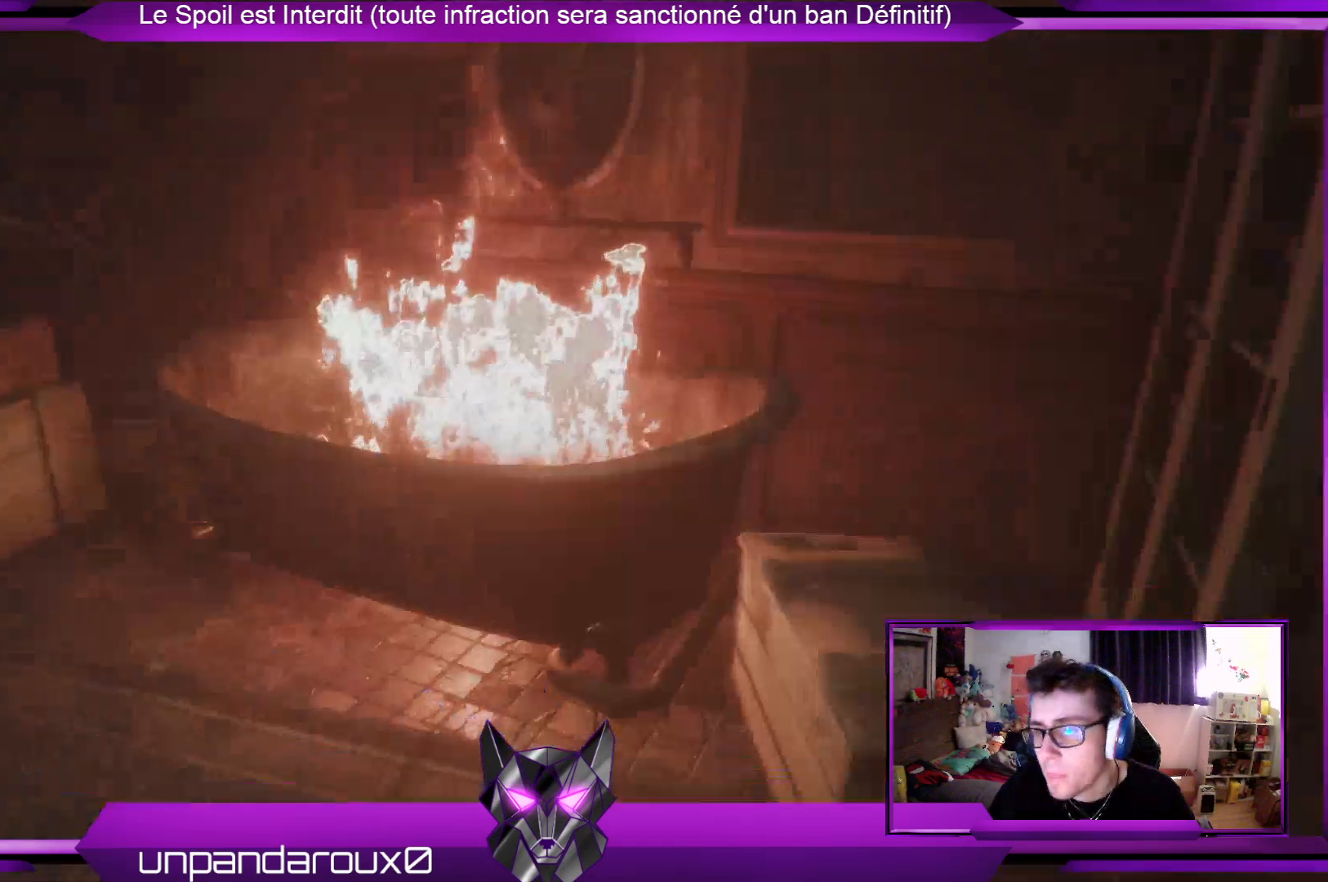
{"buttons": [], "left_stick": "up-left", "right_stick": "center", "events": [[66, "right_stick", "center"]]}
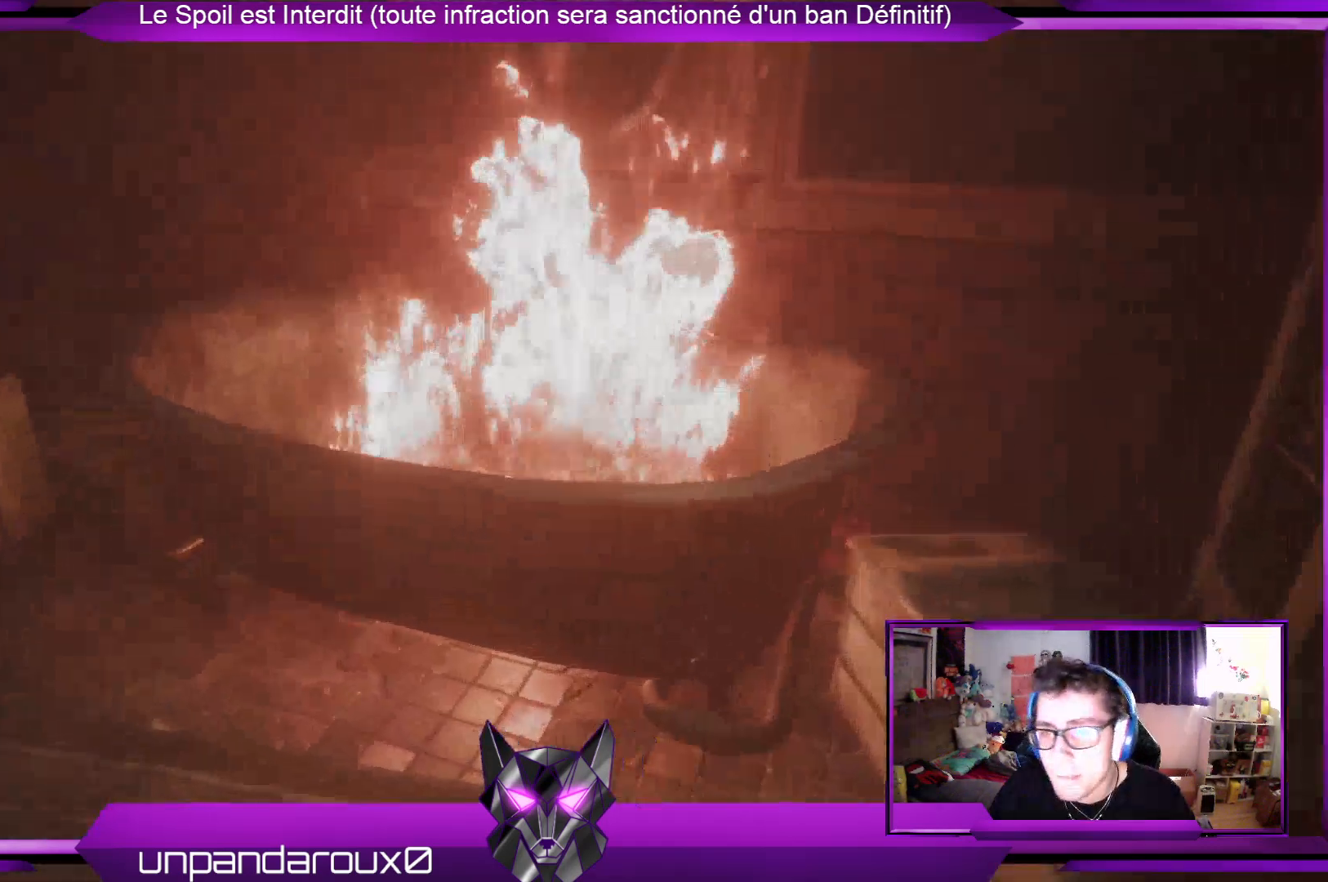
{"buttons": [], "left_stick": "up-left", "right_stick": "down", "events": [[368, "right_stick", "down"]]}
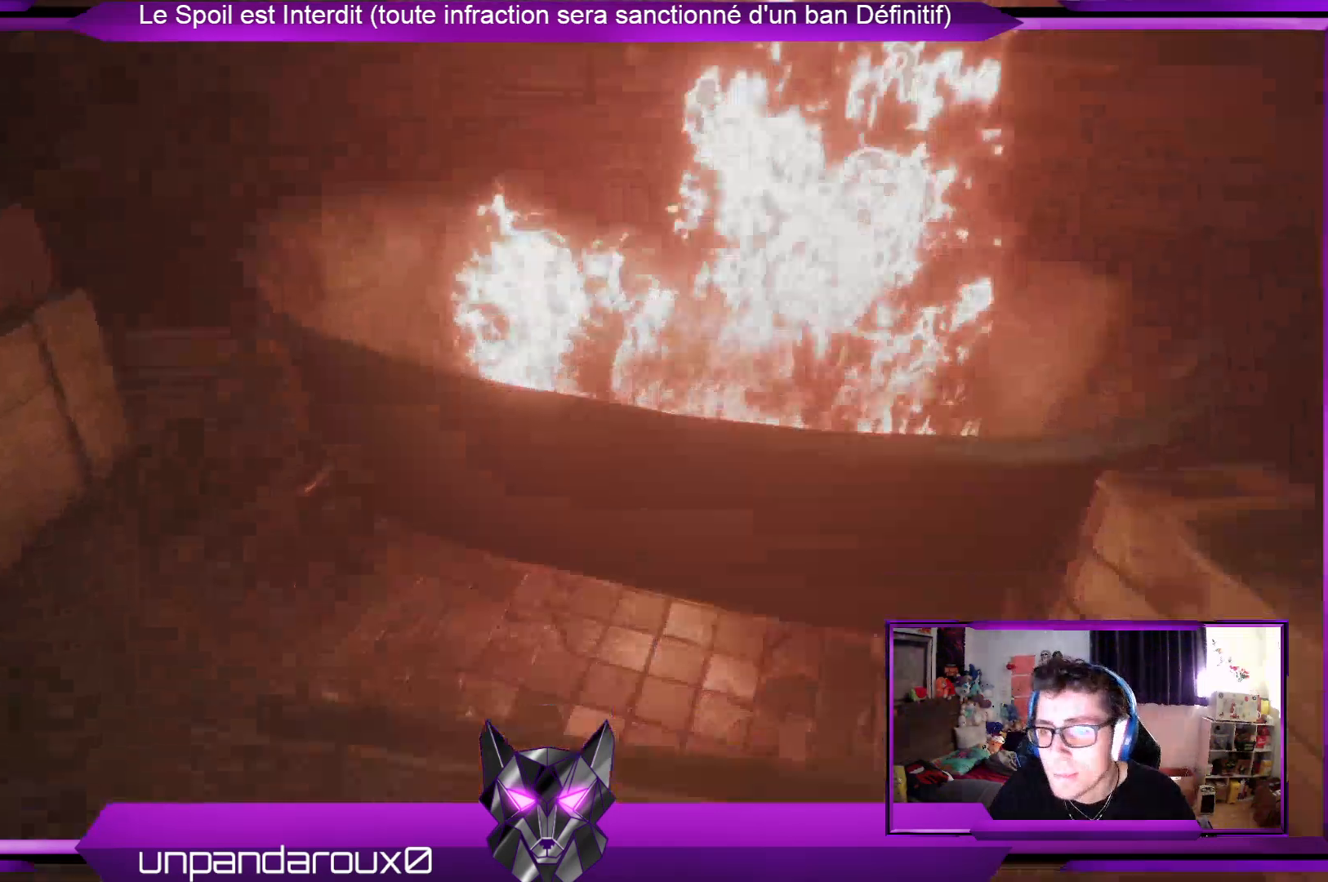
{"buttons": [], "left_stick": "up-left", "right_stick": "center", "events": [[67, "right_stick", "center"]]}
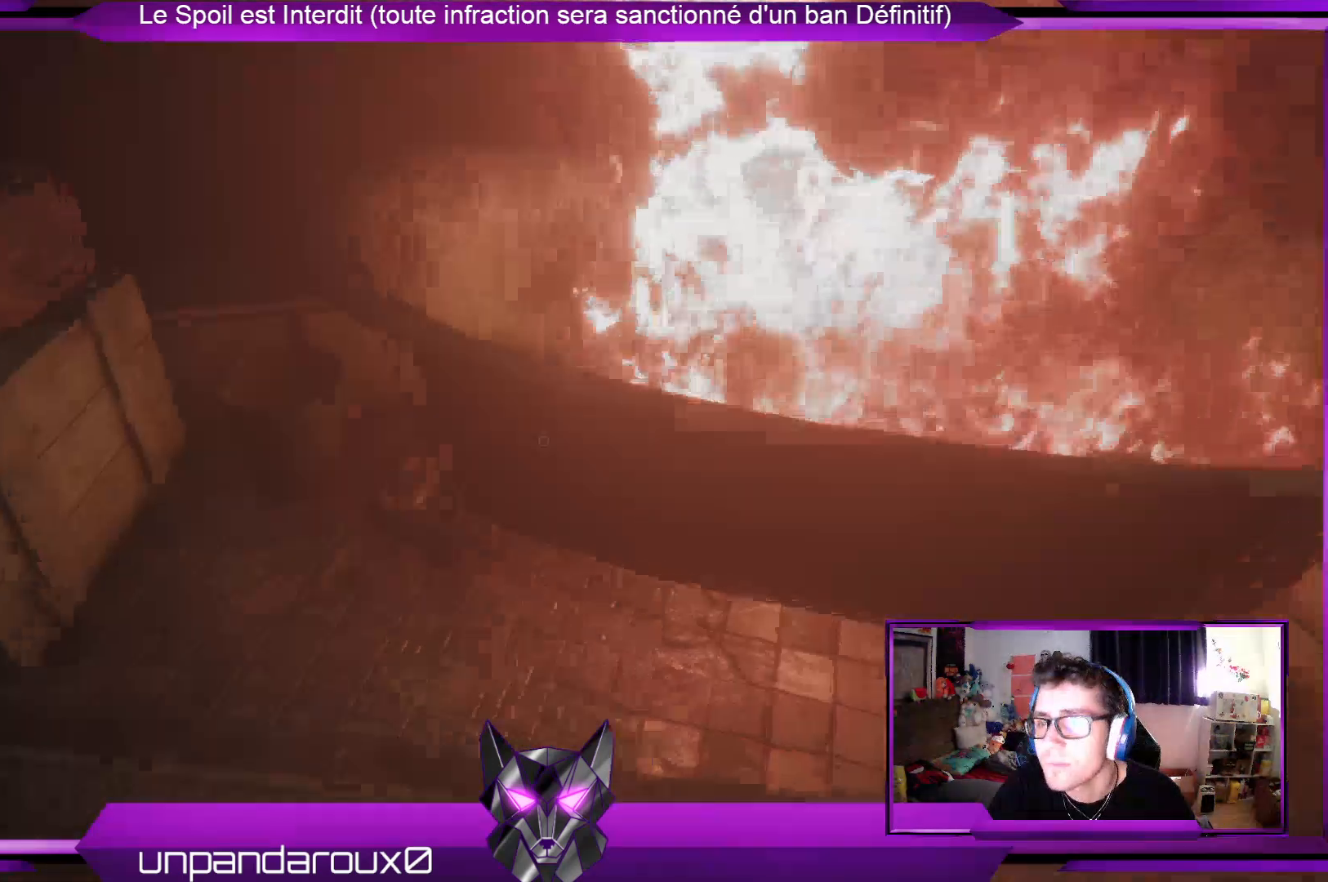
{"buttons": [], "left_stick": "center", "right_stick": "center", "events": [[67, "right_stick", "left"], [268, "left_stick", "center"], [268, "right_stick", "up-left"], [502, "right_stick", "center"]]}
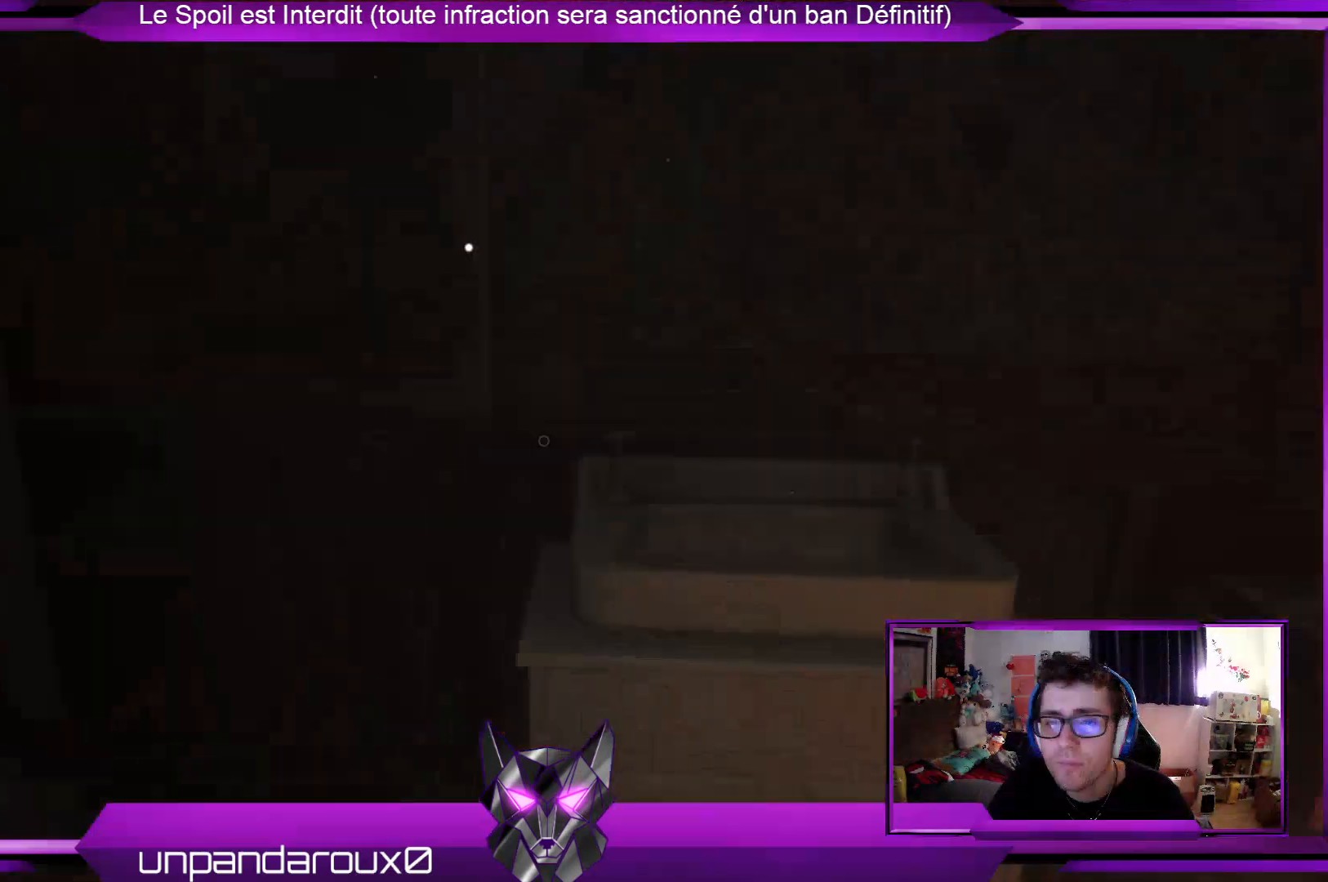
{"buttons": [], "left_stick": "up-right", "right_stick": "center", "events": [[200, "right_stick", "left"], [234, "left_stick", "right"], [368, "left_stick", "up-right"], [368, "right_stick", "center"]]}
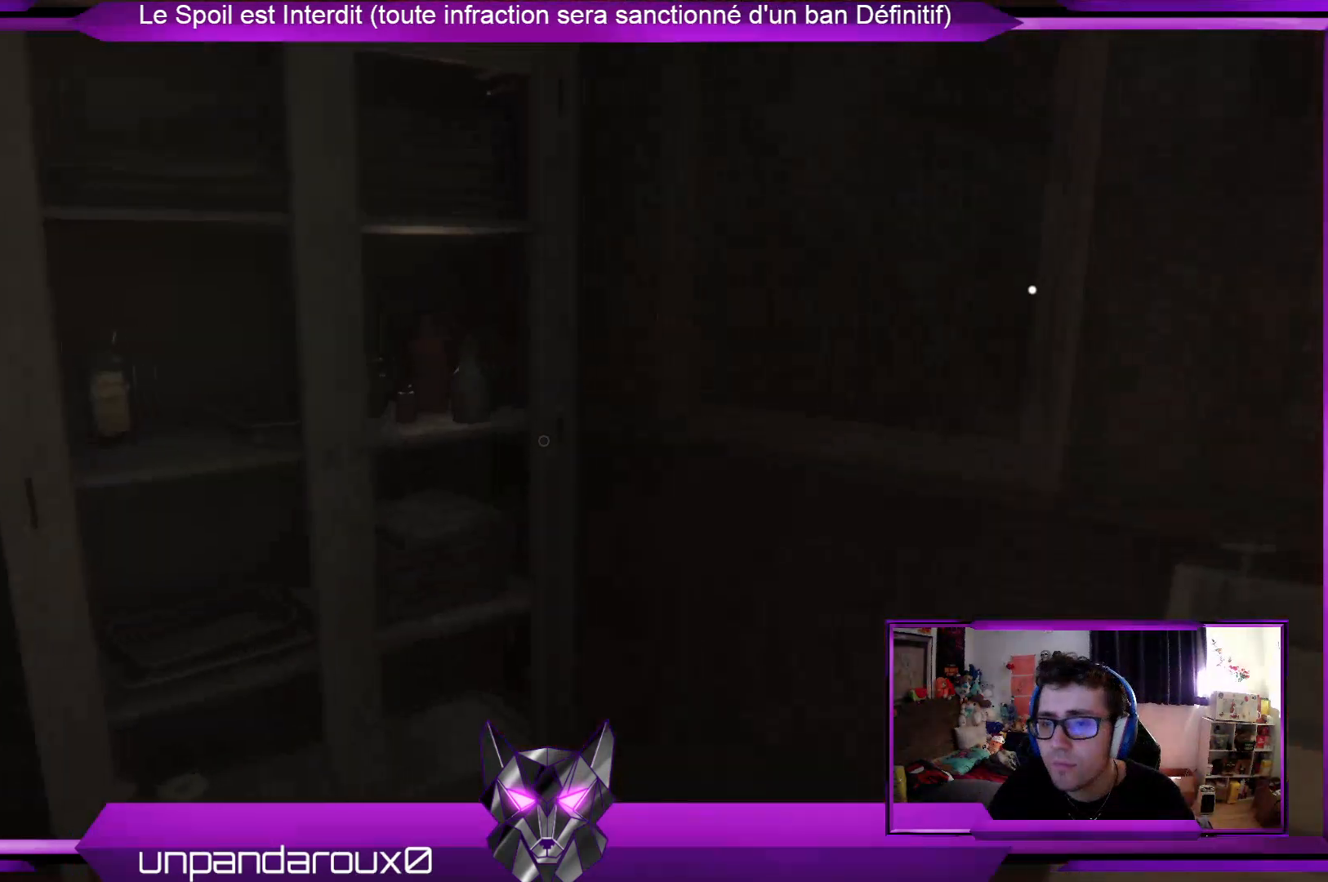
{"buttons": [], "left_stick": "up", "right_stick": "center", "events": [[134, "left_stick", "up"], [134, "right_stick", "right"], [335, "right_stick", "center"]]}
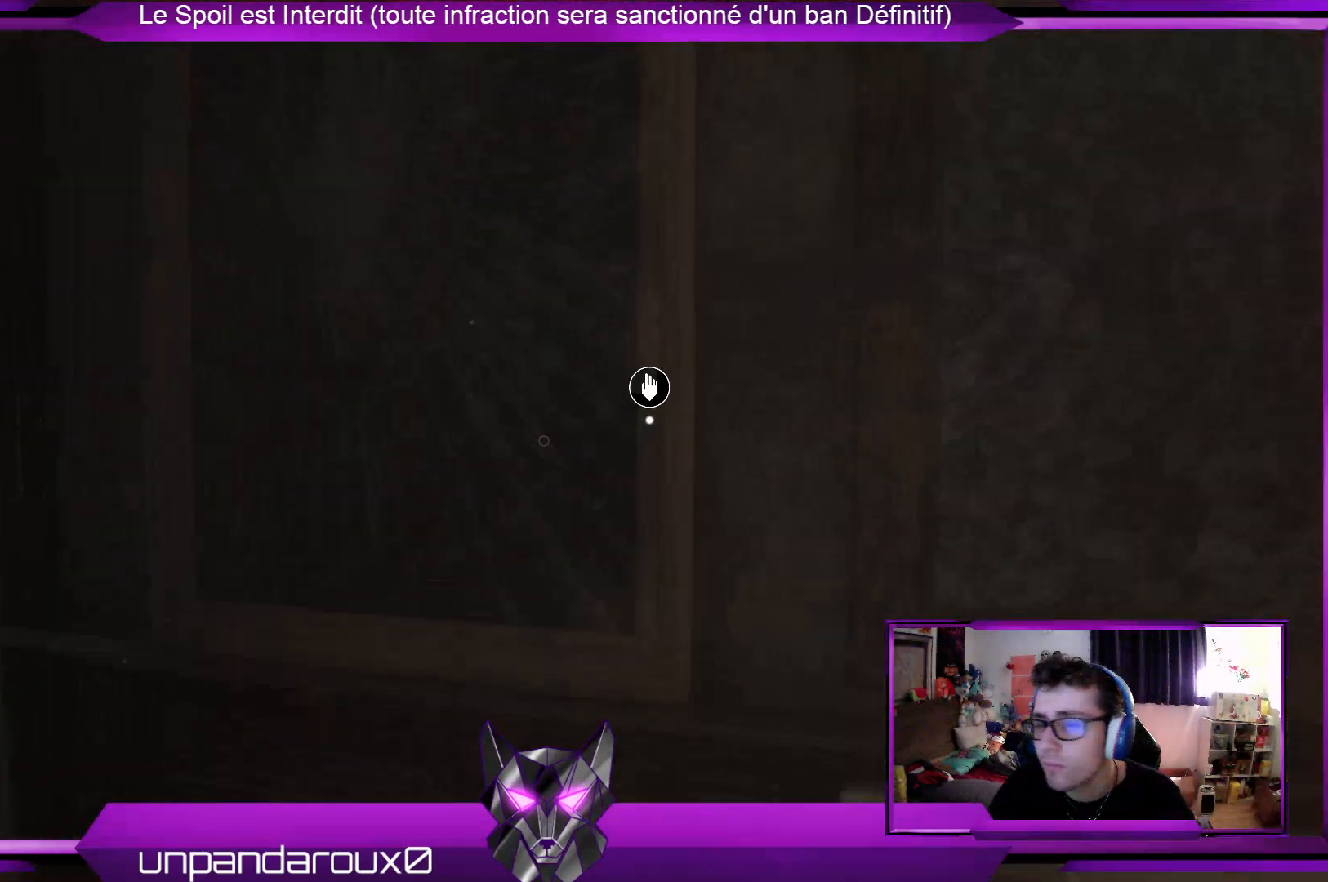
{"buttons": [], "left_stick": "center", "right_stick": "center", "events": [[234, "A", "down"], [234, "left_stick", "center"], [334, "A", "up"]]}
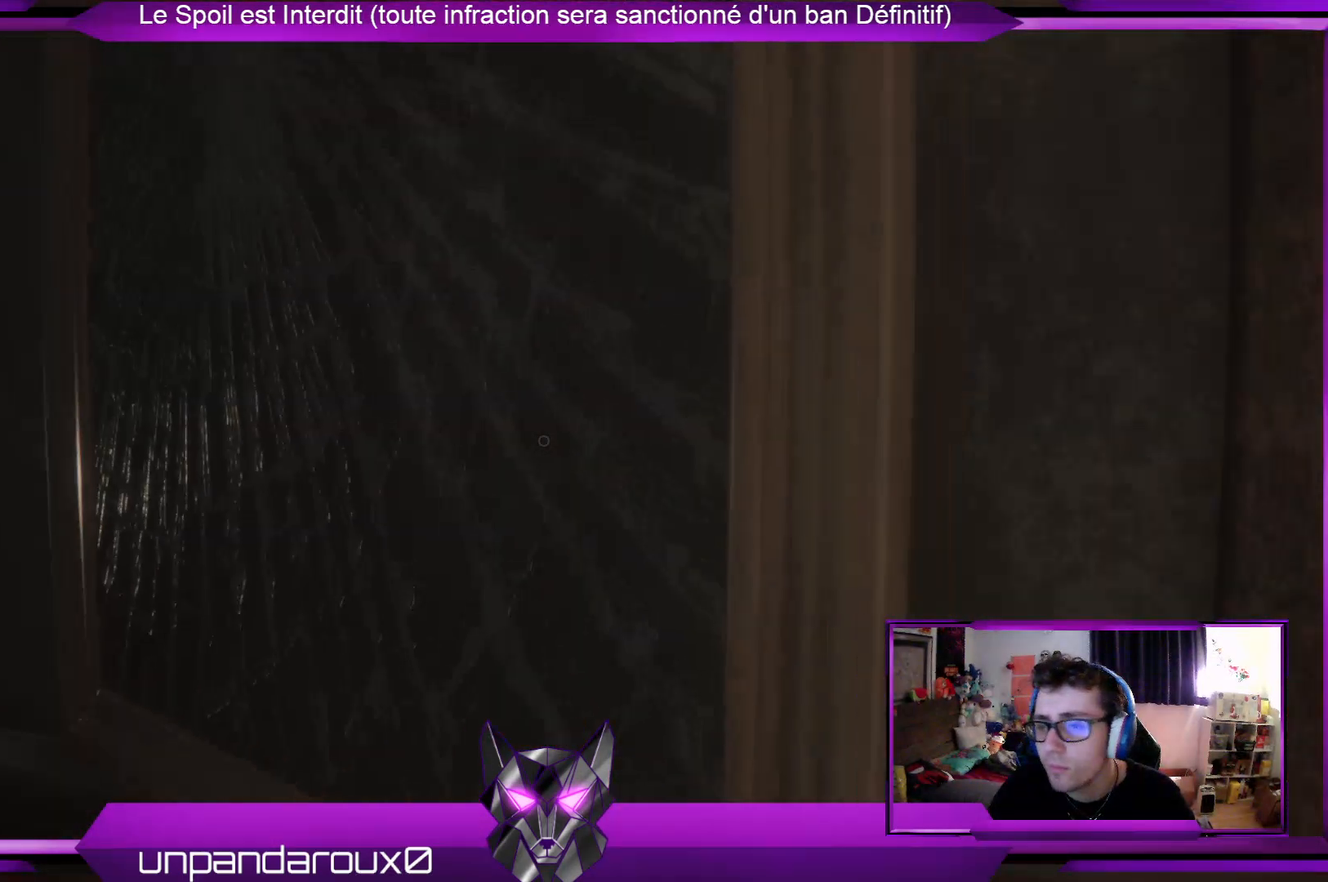
{"buttons": [], "left_stick": "center", "right_stick": "center", "events": []}
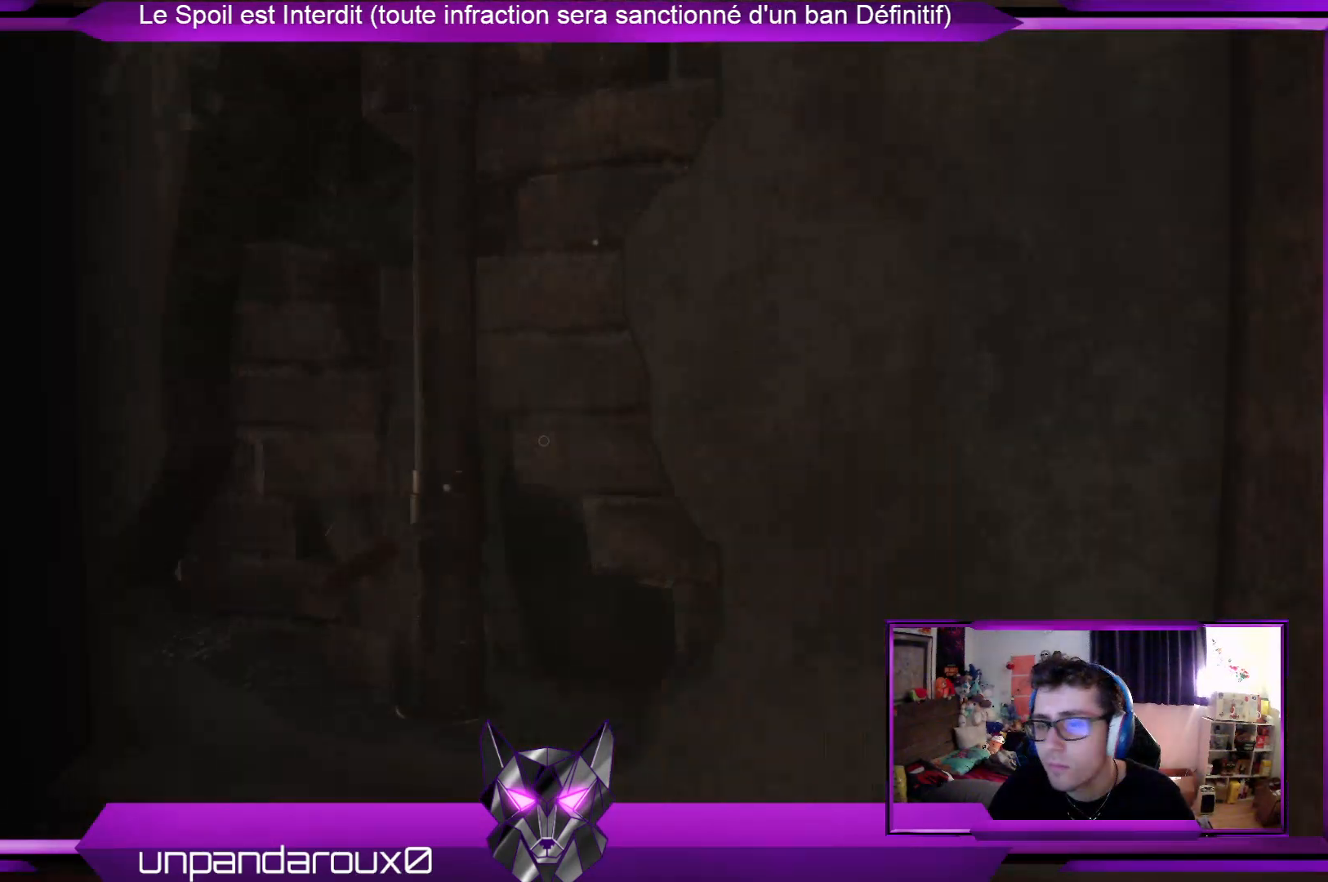
{"buttons": [], "left_stick": "center", "right_stick": "center", "events": [[66, "left_stick", "down"], [133, "left_stick", "center"], [267, "left_stick", "left"], [434, "left_stick", "center"]]}
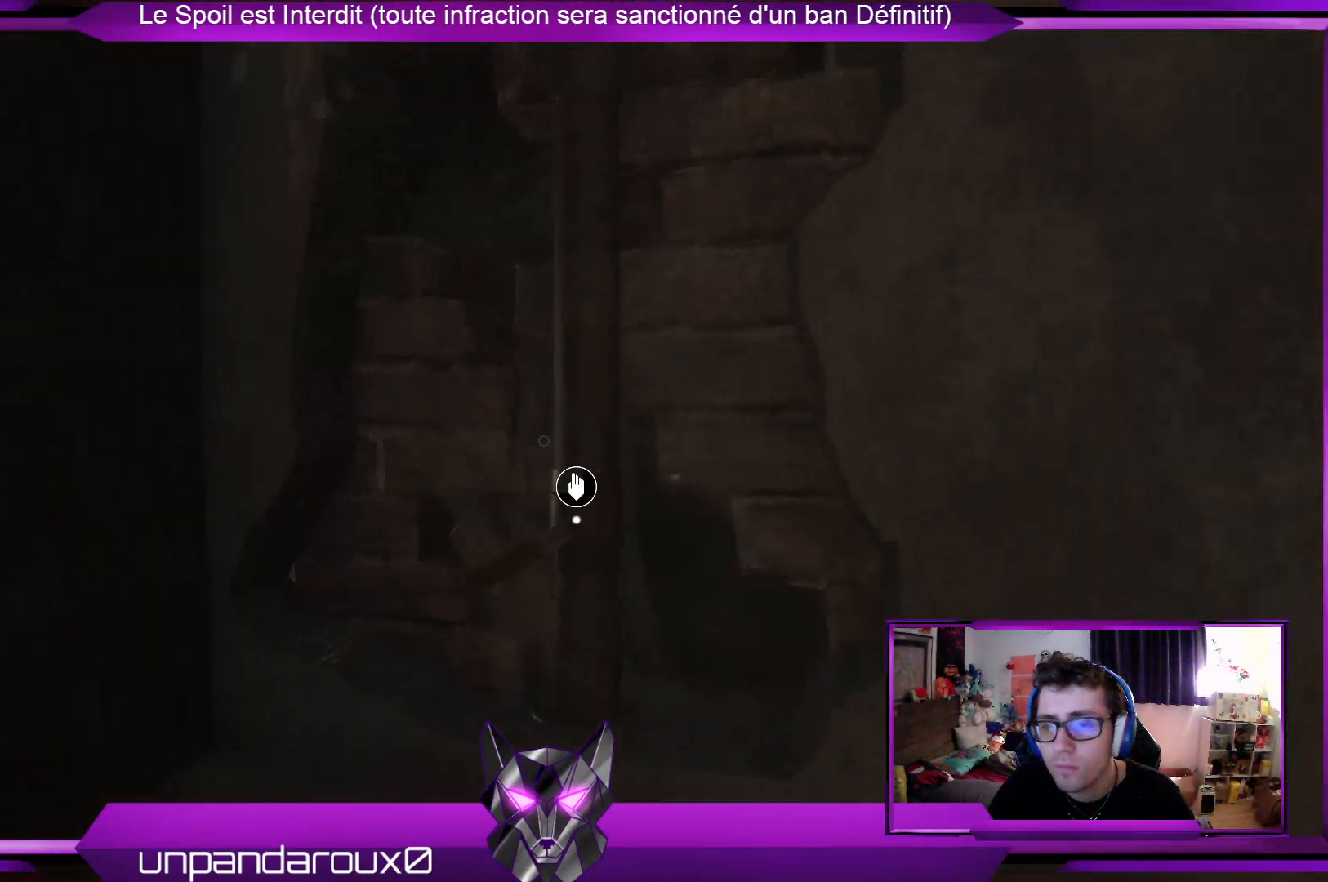
{"buttons": [], "left_stick": "center", "right_stick": "center", "events": []}
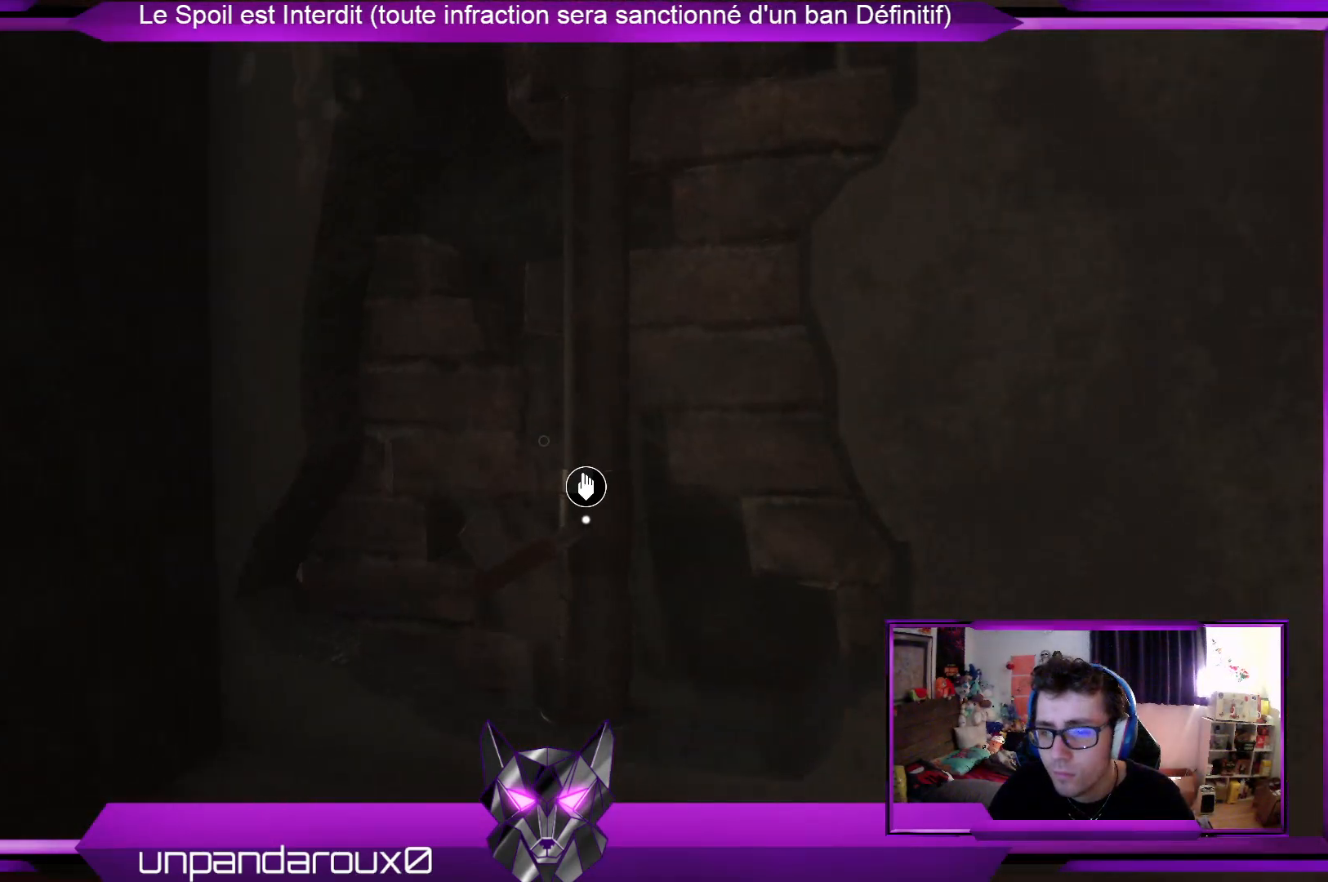
{"buttons": [], "left_stick": "center", "right_stick": "center", "events": [[67, "A", "down"], [234, "A", "up"]]}